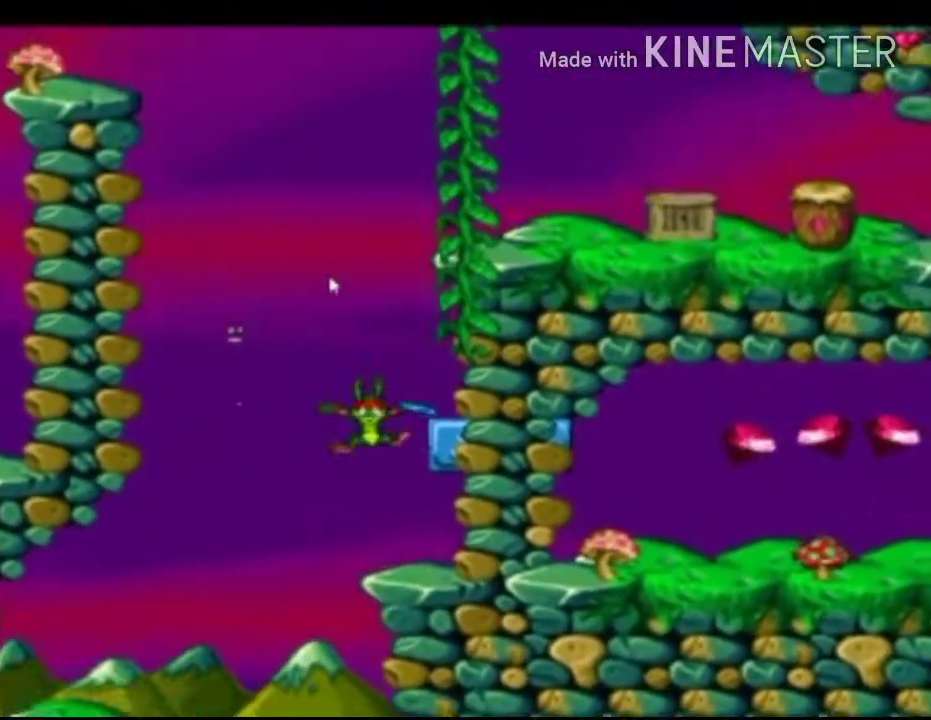
Gameplay with a controller (Xbox layout); each line is a JSON object with the inputs held at the frame after it. "events" lists button and stick changes between this image and that frame as [ms after this image, input, new state], when the widget could be followed in between. Not read: right_stick.
{"buttons": ["A", "X"], "left_stick": "center", "events": [[500, "A", "down"]]}
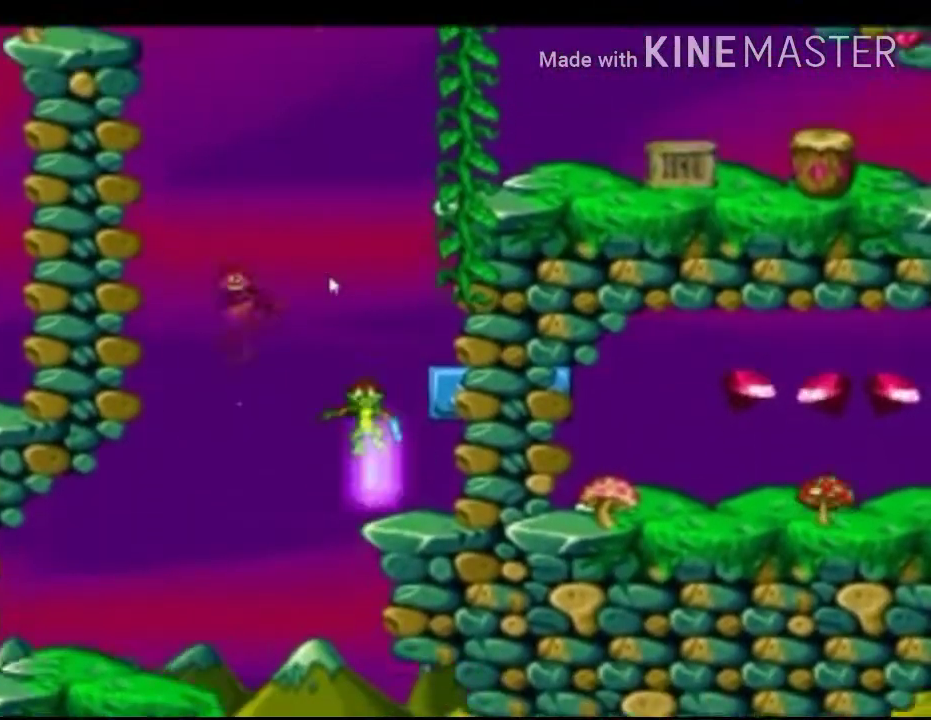
{"buttons": ["X"], "left_stick": "center", "events": [[167, "A", "up"], [208, "left_stick", "right"], [375, "left_stick", "center"]]}
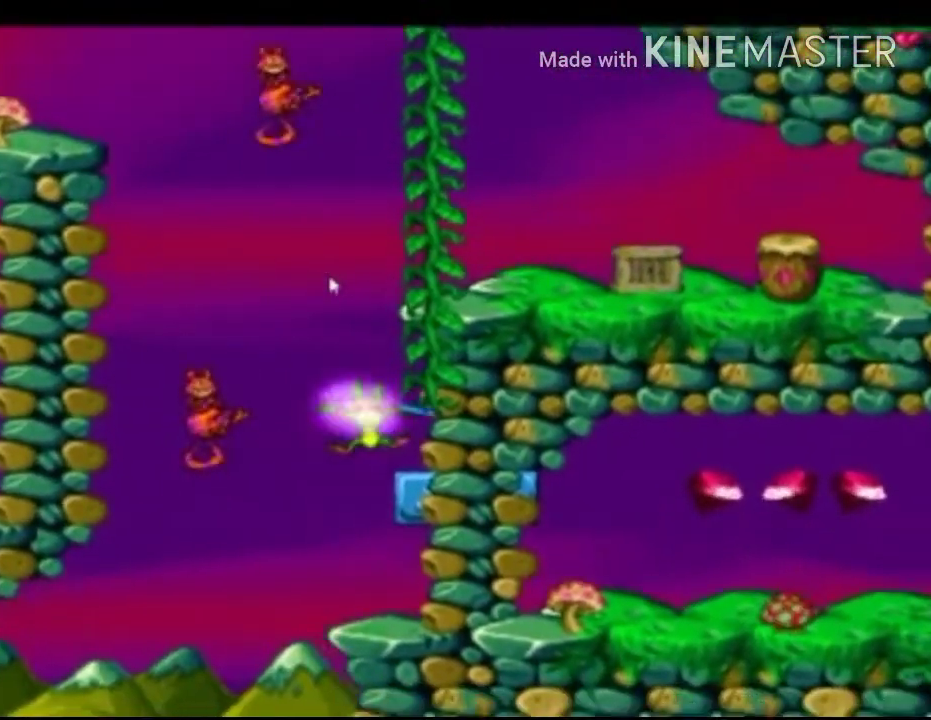
{"buttons": ["X"], "left_stick": "center", "events": [[167, "A", "down"], [250, "left_stick", "up-left"], [375, "A", "up"], [417, "left_stick", "center"]]}
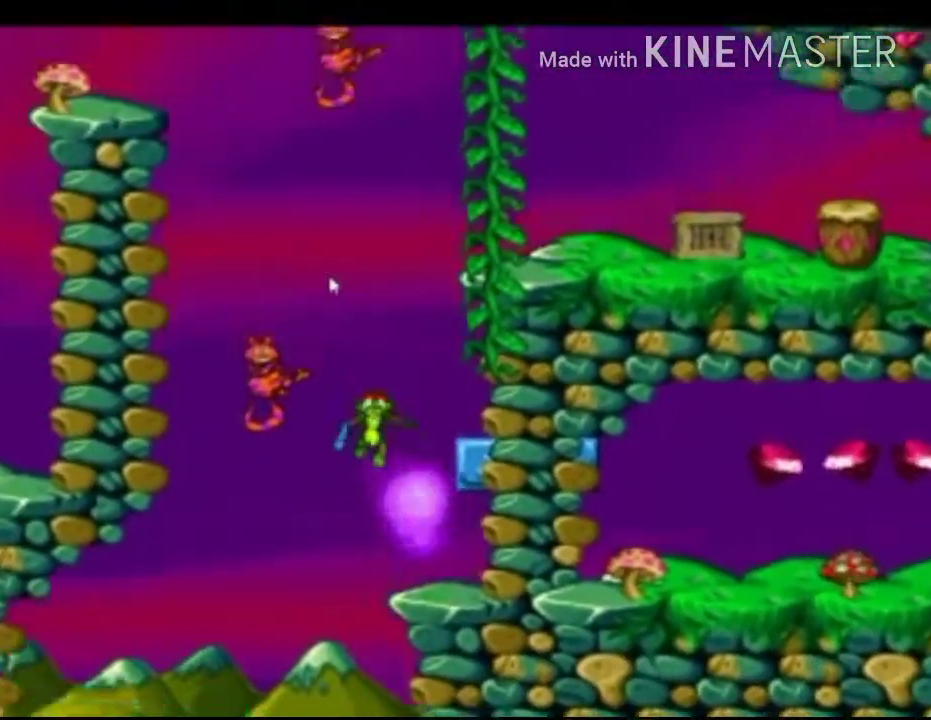
{"buttons": ["X"], "left_stick": "center", "events": [[167, "left_stick", "right"], [333, "left_stick", "center"]]}
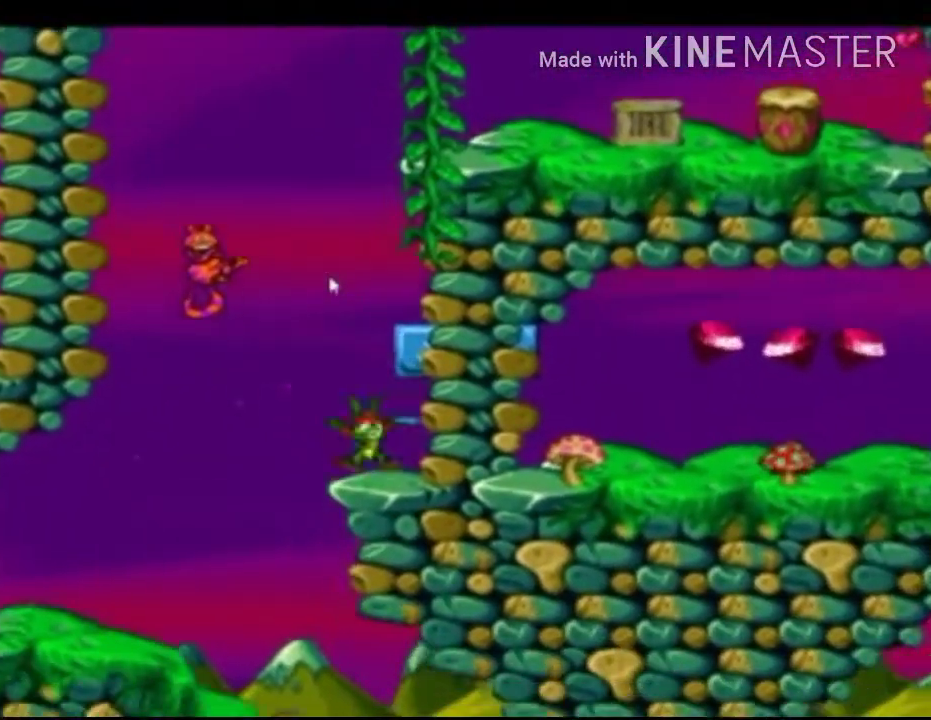
{"buttons": ["X"], "left_stick": "down-right", "events": [[83, "left_stick", "left"], [167, "left_stick", "center"], [417, "left_stick", "down-right"]]}
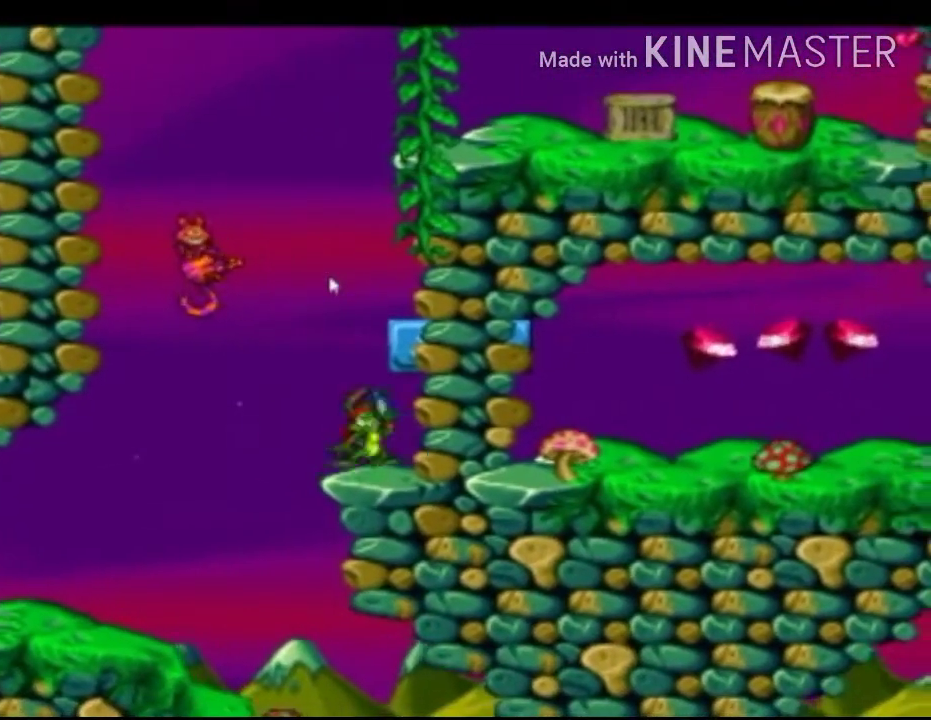
{"buttons": ["X"], "left_stick": "center", "events": [[83, "A", "down"], [125, "left_stick", "center"], [375, "A", "up"]]}
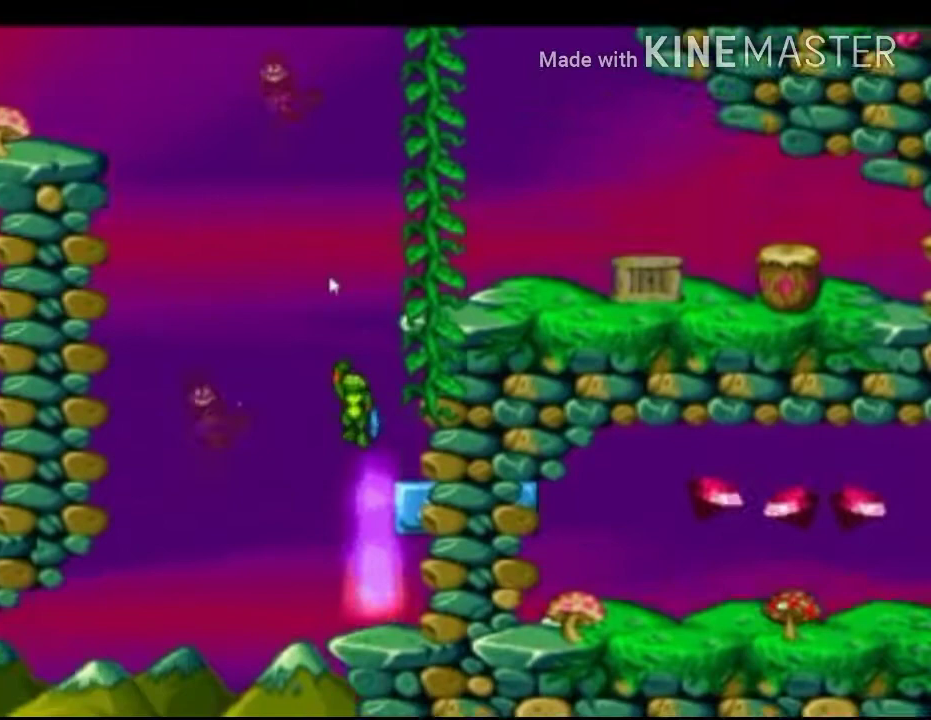
{"buttons": ["X"], "left_stick": "right", "events": [[208, "left_stick", "right"]]}
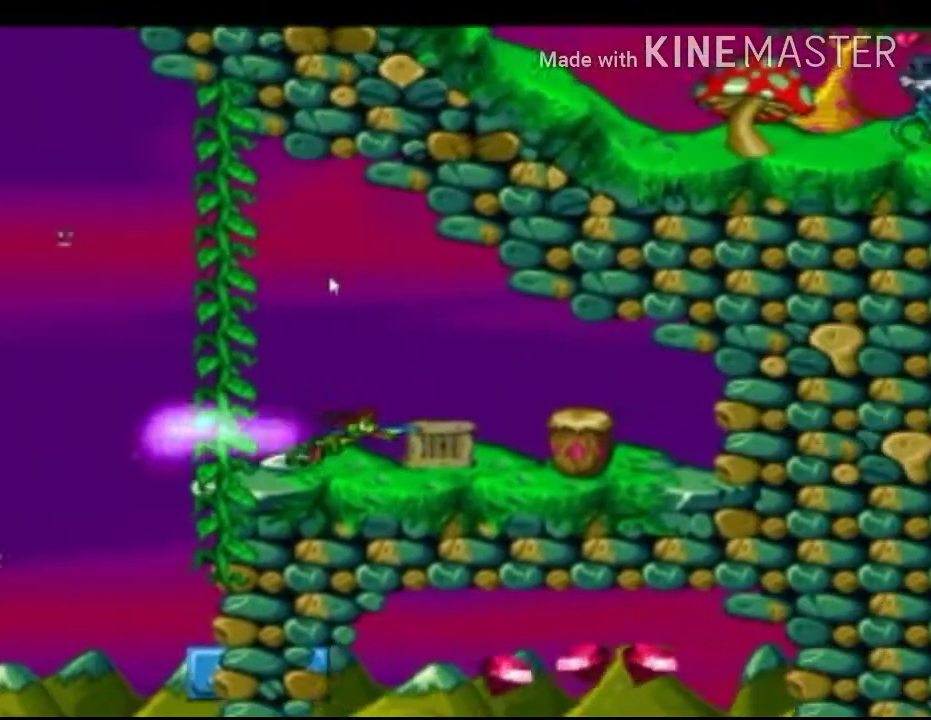
{"buttons": ["X"], "left_stick": "right", "events": [[125, "R1", "down"], [125, "left_stick", "center"], [250, "R1", "up"], [500, "left_stick", "right"]]}
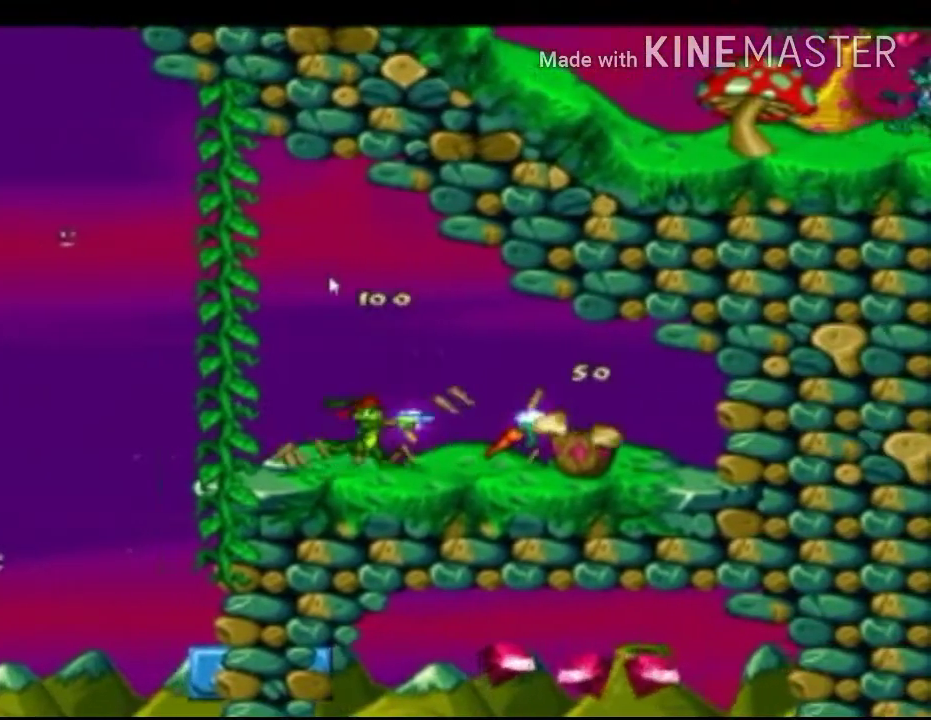
{"buttons": ["X"], "left_stick": "center", "events": [[167, "left_stick", "center"], [292, "left_stick", "up-left"], [458, "left_stick", "center"]]}
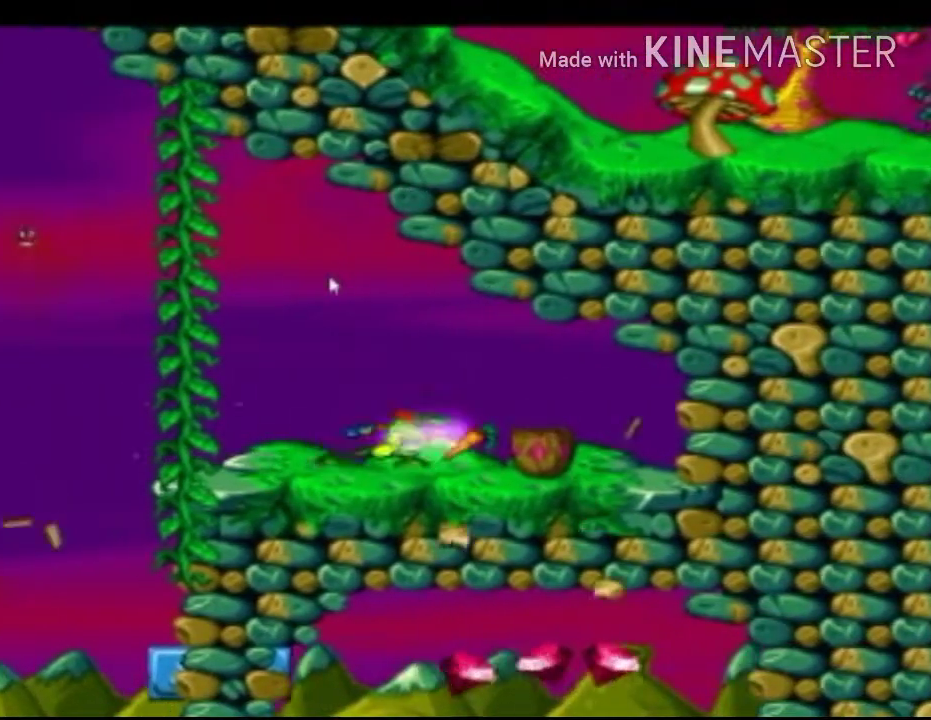
{"buttons": ["X"], "left_stick": "center", "events": [[250, "left_stick", "up-left"], [375, "left_stick", "center"]]}
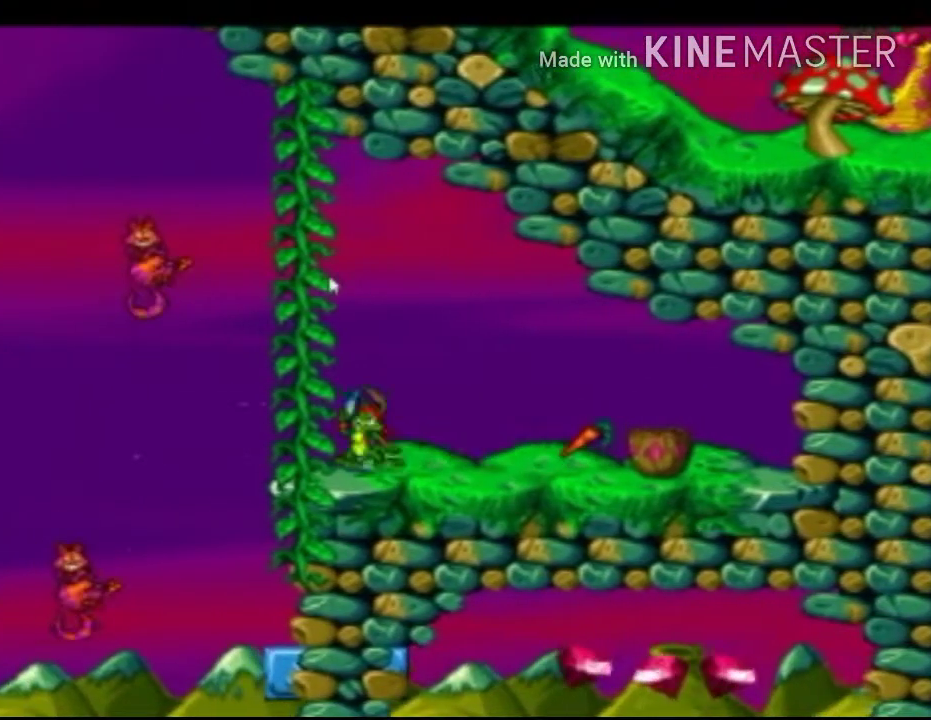
{"buttons": ["X"], "left_stick": "center", "events": [[125, "left_stick", "up-left"], [167, "A", "down"], [417, "A", "up"], [458, "left_stick", "center"]]}
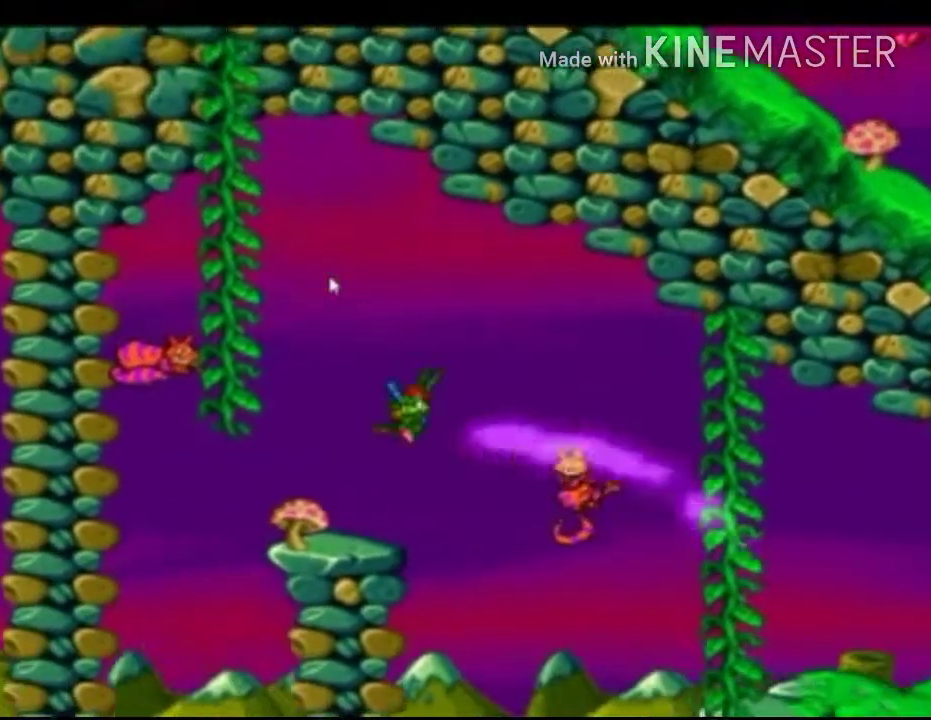
{"buttons": ["X"], "left_stick": "center", "events": []}
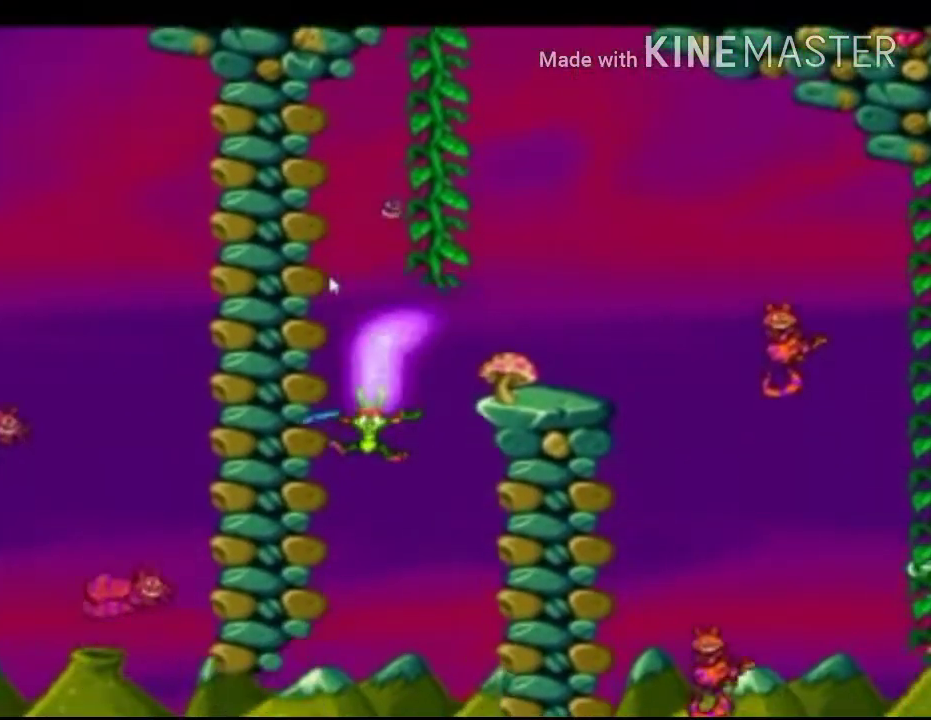
{"buttons": ["X"], "left_stick": "up-left", "events": [[333, "left_stick", "up-left"]]}
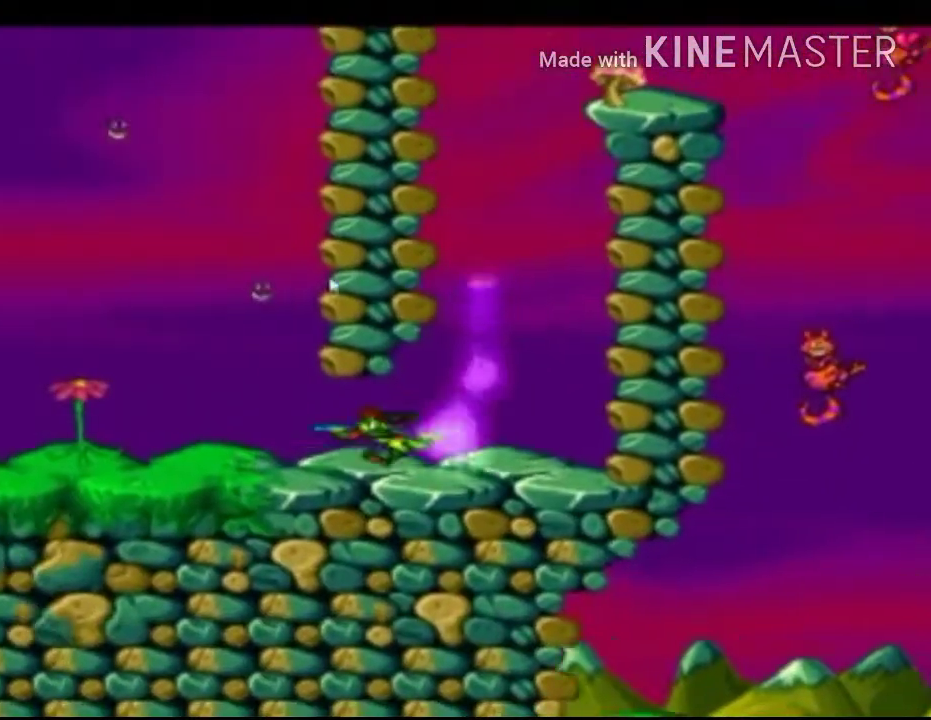
{"buttons": ["X"], "left_stick": "up-left", "events": [[125, "A", "down"], [125, "left_stick", "center"], [292, "A", "up"], [417, "left_stick", "up-left"]]}
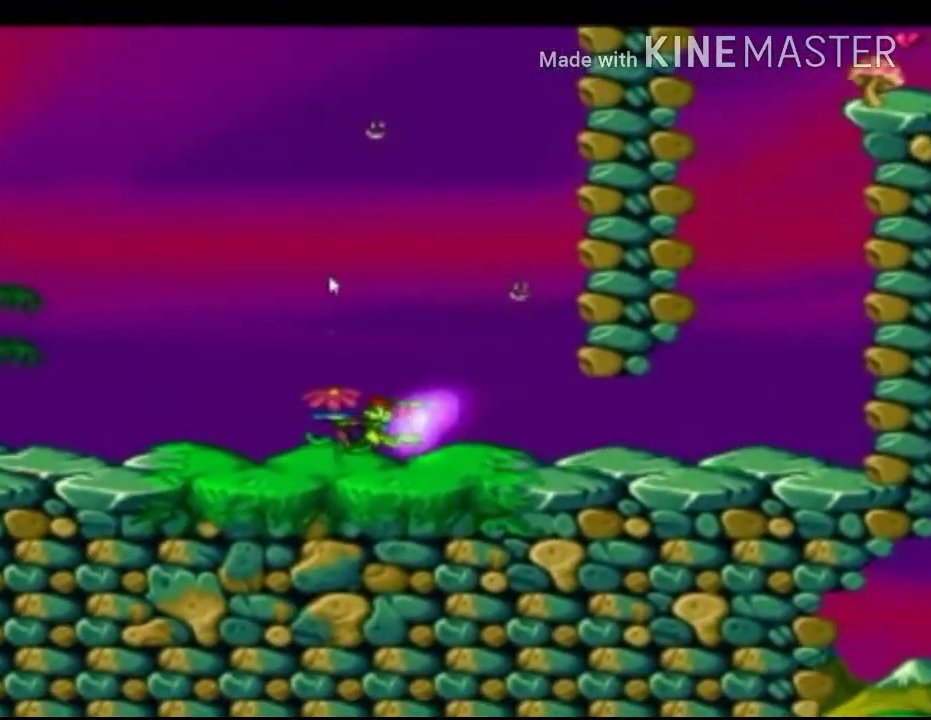
{"buttons": ["X"], "left_stick": "center", "events": [[83, "A", "down"], [292, "A", "up"], [375, "left_stick", "center"]]}
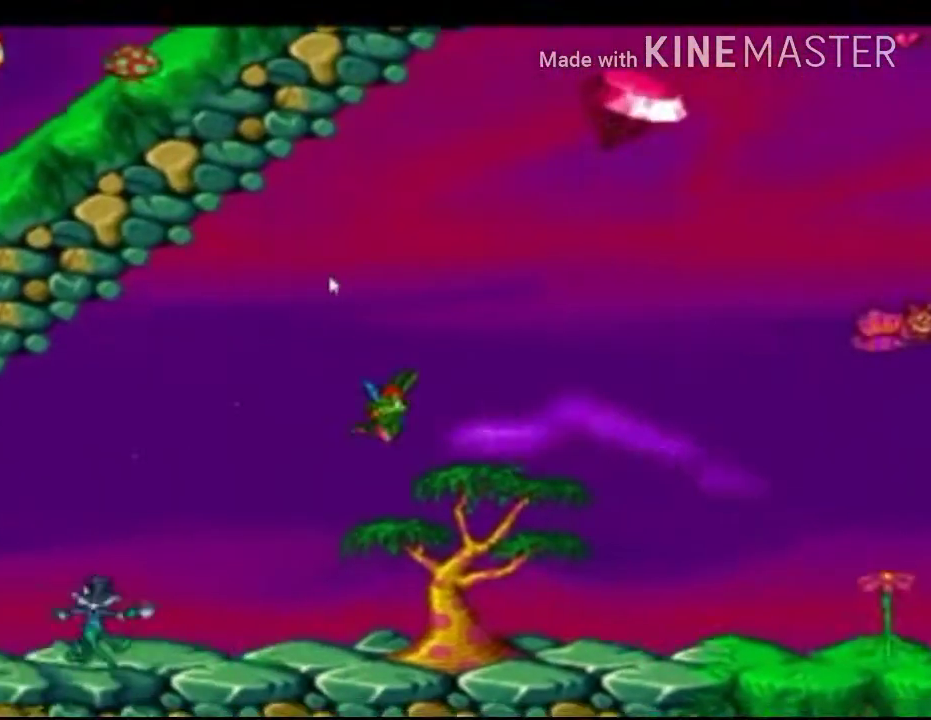
{"buttons": ["X"], "left_stick": "center", "events": []}
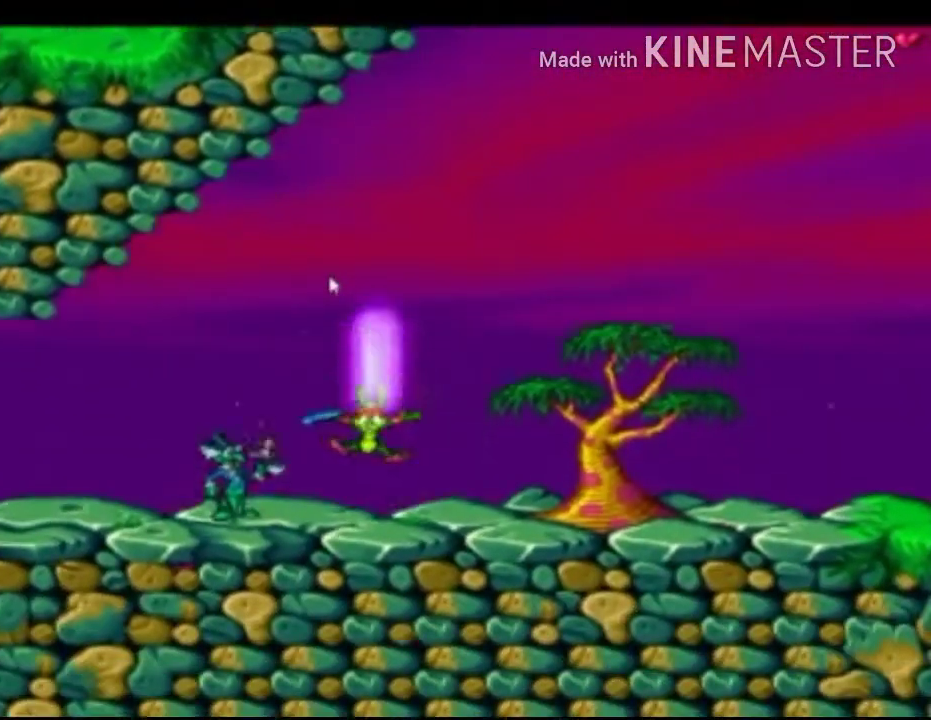
{"buttons": ["X", "R1"], "left_stick": "down", "events": [[83, "R1", "down"], [208, "left_stick", "down"]]}
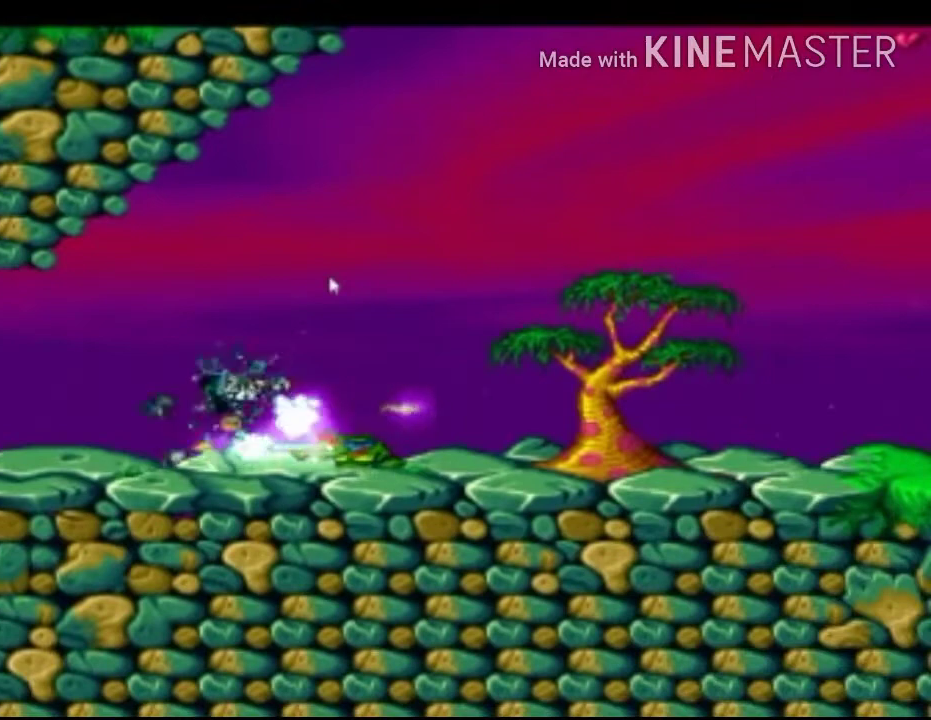
{"buttons": ["X"], "left_stick": "up-left", "events": [[208, "R1", "up"], [208, "left_stick", "center"], [333, "left_stick", "left"], [417, "left_stick", "up-left"]]}
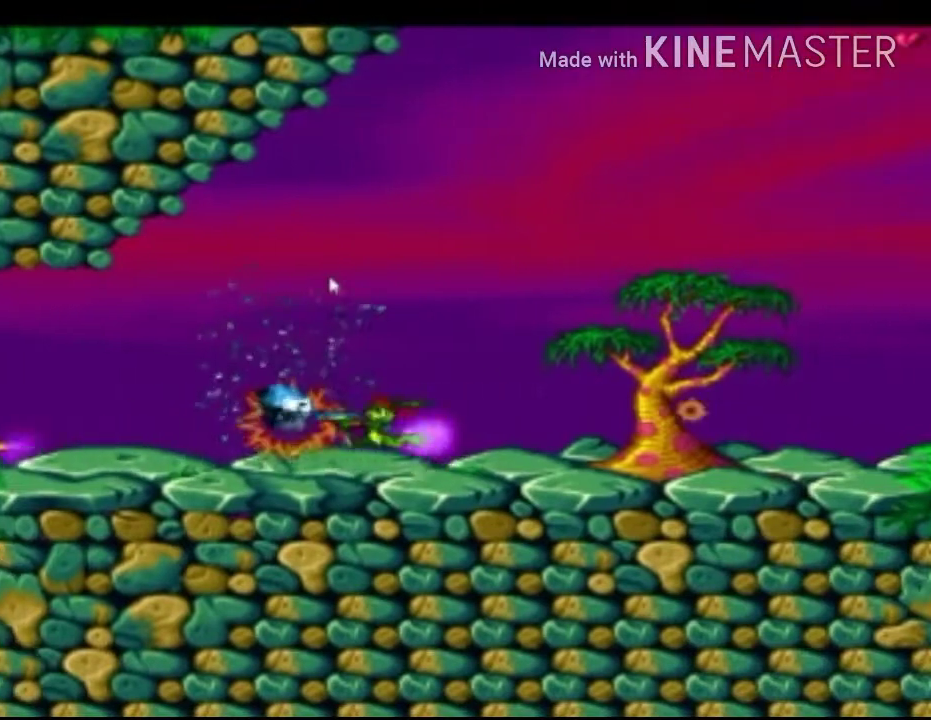
{"buttons": ["X"], "left_stick": "center", "events": [[417, "left_stick", "center"]]}
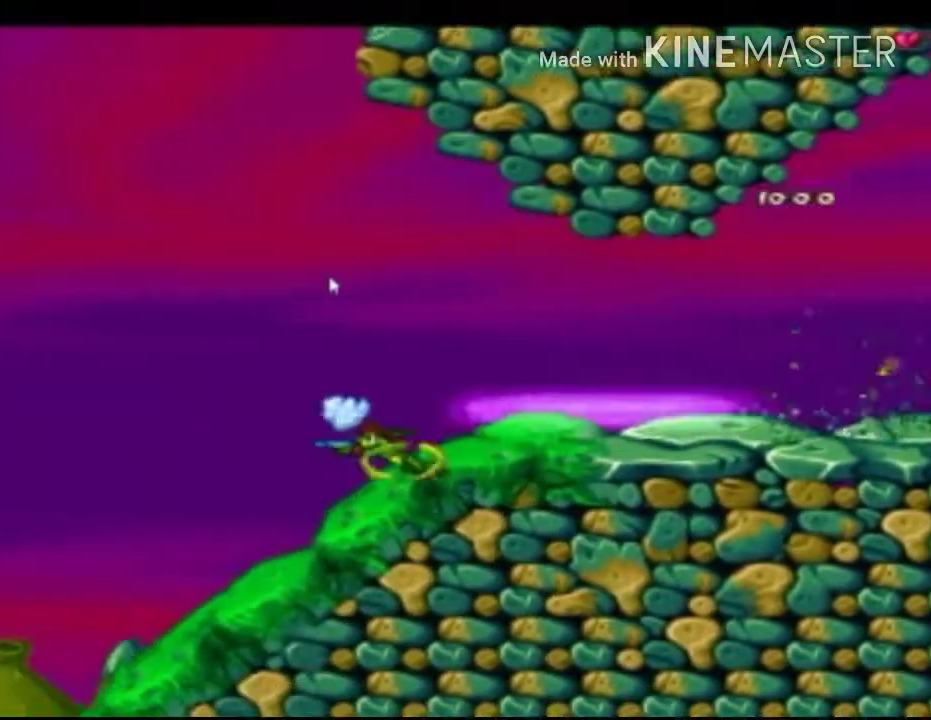
{"buttons": ["X"], "left_stick": "center", "events": [[167, "left_stick", "up-left"], [375, "left_stick", "center"]]}
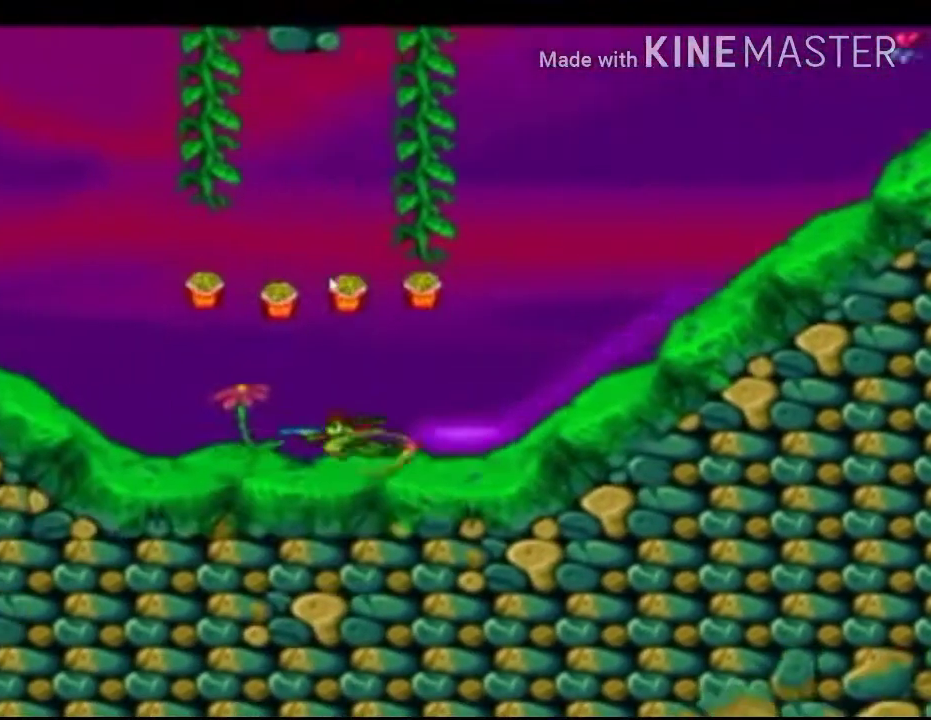
{"buttons": ["X"], "left_stick": "center", "events": [[167, "left_stick", "up-left"], [333, "left_stick", "center"]]}
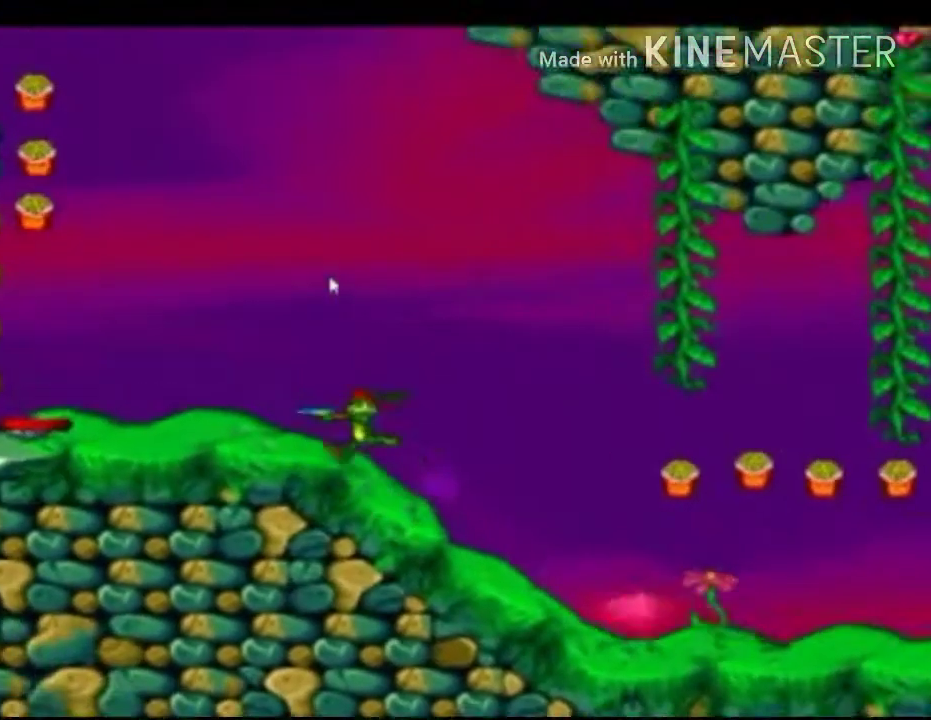
{"buttons": ["X"], "left_stick": "up-left", "events": [[125, "left_stick", "up-left"]]}
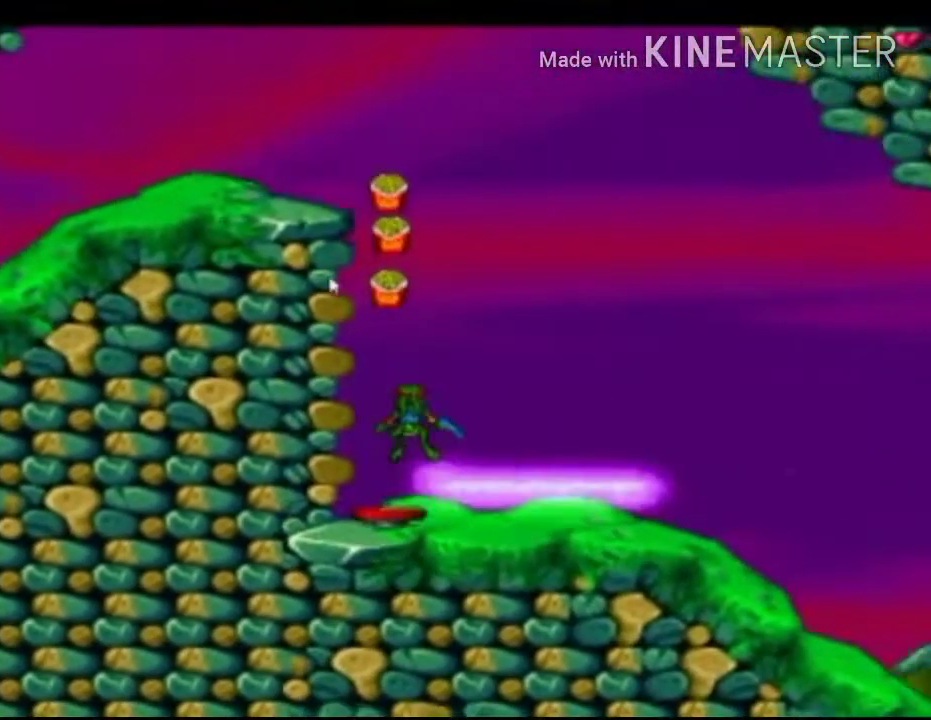
{"buttons": ["X"], "left_stick": "up-left", "events": [[167, "left_stick", "center"], [417, "left_stick", "left"], [500, "left_stick", "up-left"]]}
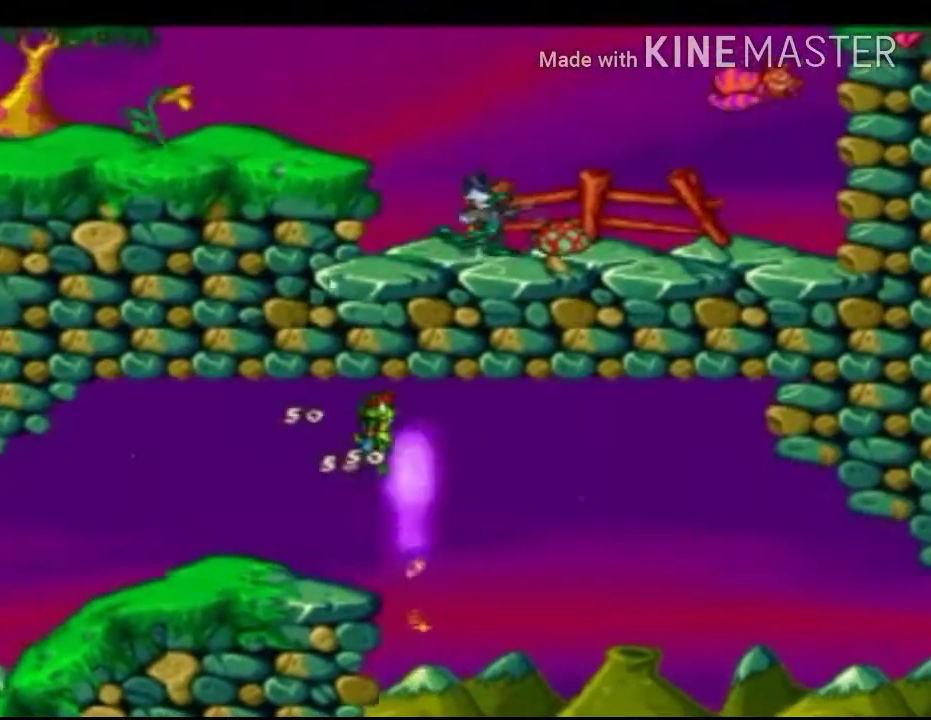
{"buttons": ["X"], "left_stick": "center", "events": [[292, "left_stick", "center"]]}
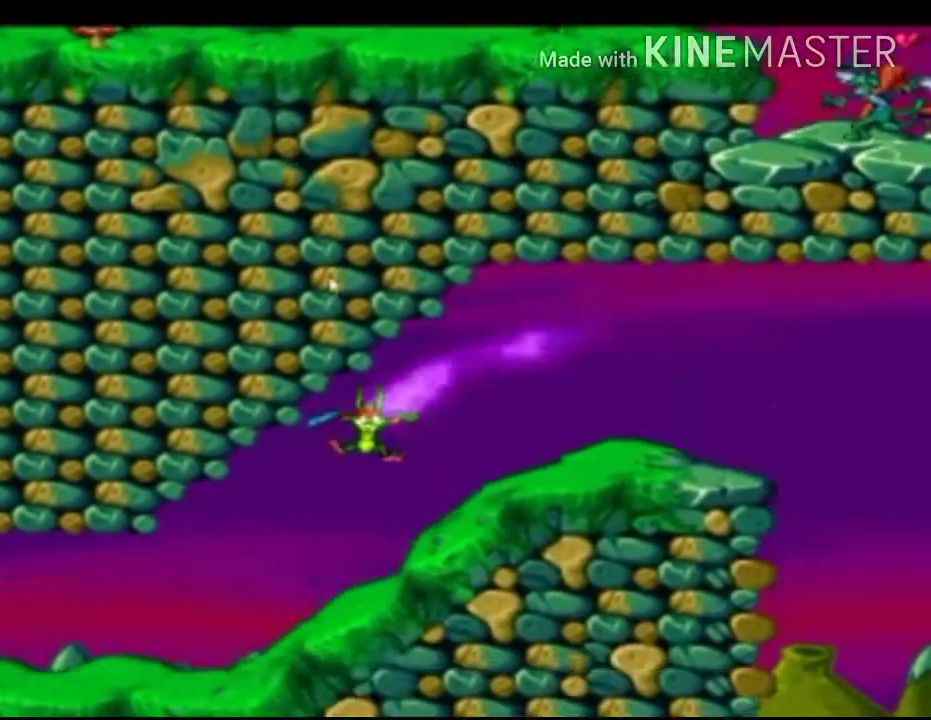
{"buttons": ["X"], "left_stick": "center", "events": []}
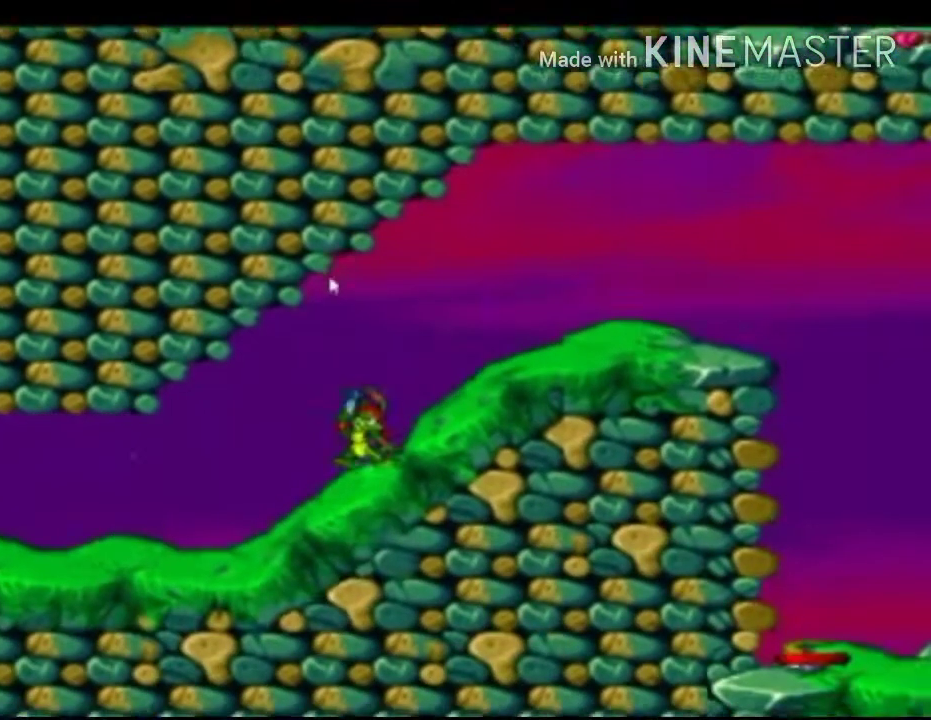
{"buttons": ["X"], "left_stick": "center", "events": [[42, "left_stick", "left"], [167, "left_stick", "center"]]}
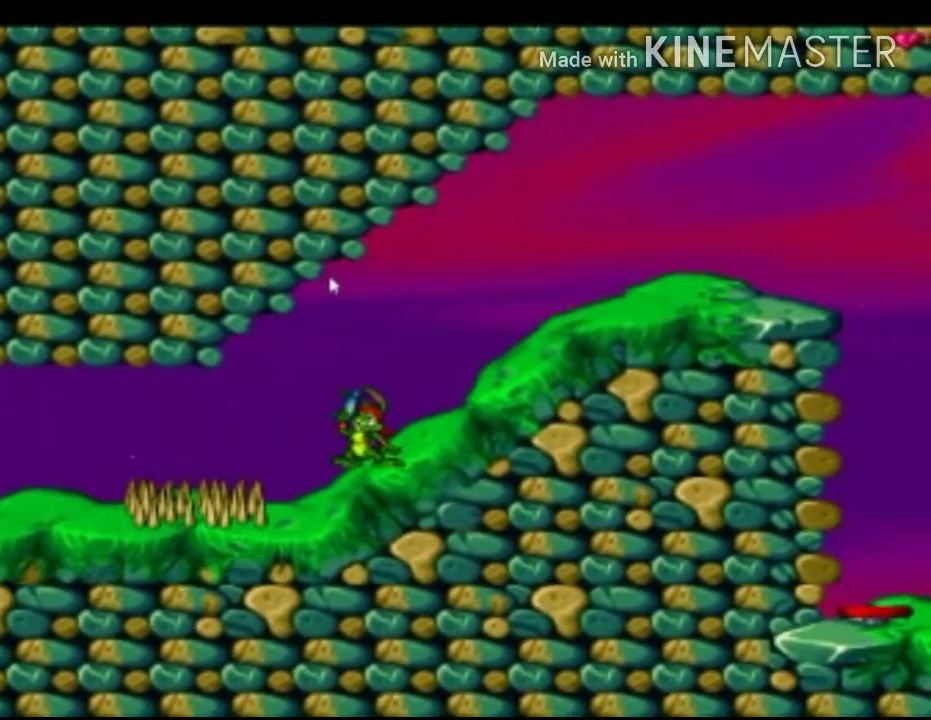
{"buttons": ["X"], "left_stick": "center", "events": []}